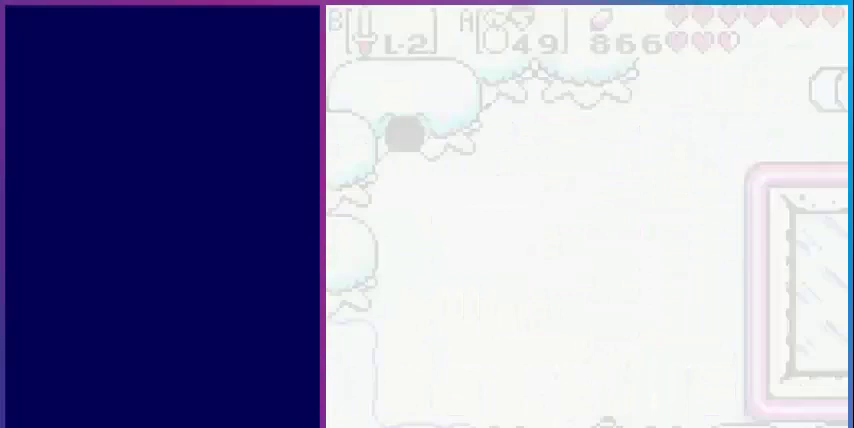
Gameplay with a controller (Nintendo layout); each line is a JSON object with the inputs held at the frame after it. "events" lists button and stick changes between this image and that frame as [ms after this image, input, new state], when the widget could be followed in between. Not read: L3 R3.
{"buttons": ["DPAD_UP"], "events": [[200, "DPAD_UP", "down"]]}
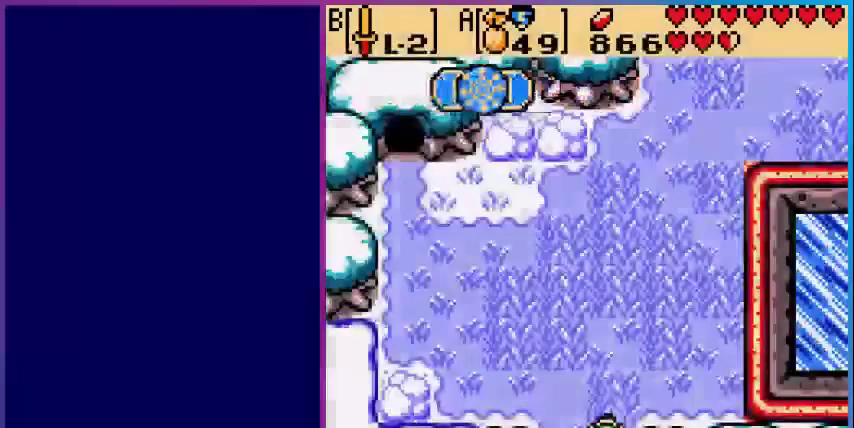
{"buttons": ["DPAD_UP"], "events": []}
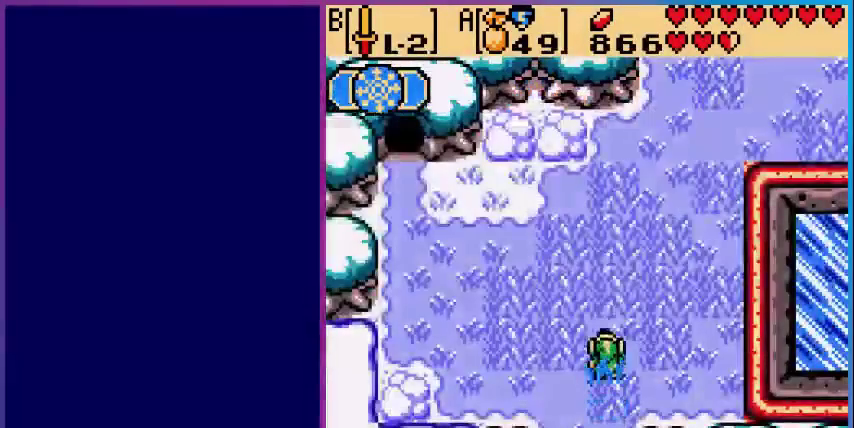
{"buttons": ["DPAD_UP", "DPAD_RIGHT"], "events": [[80, "DPAD_RIGHT", "down"]]}
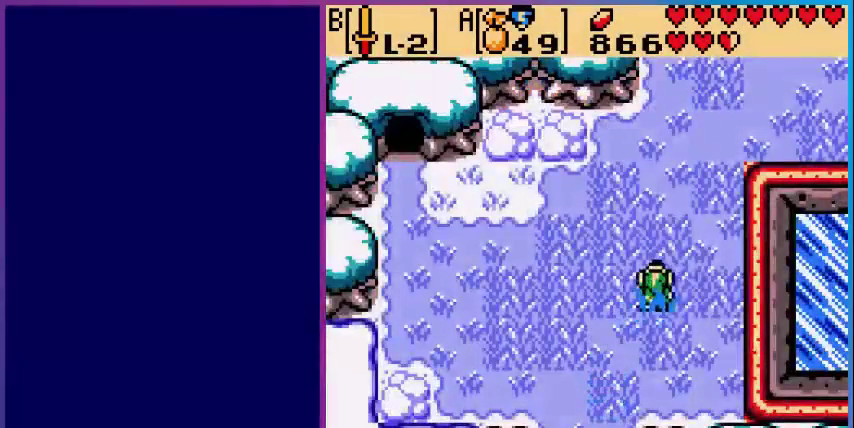
{"buttons": ["DPAD_UP"], "events": [[360, "DPAD_RIGHT", "up"]]}
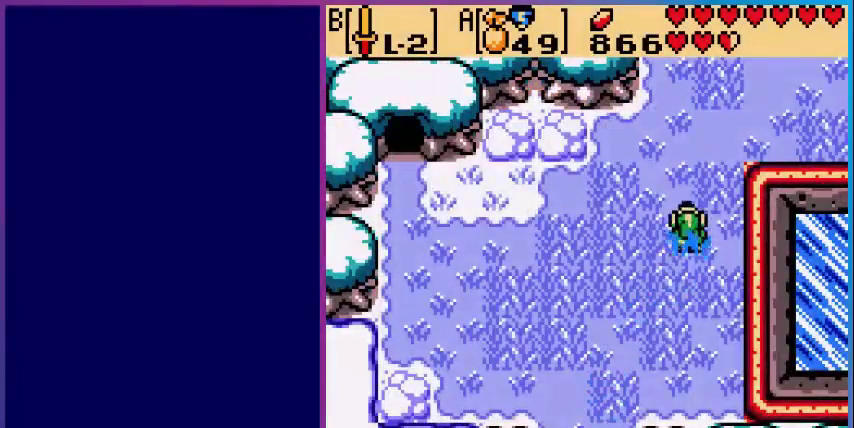
{"buttons": ["DPAD_UP", "DPAD_RIGHT"], "events": [[320, "DPAD_RIGHT", "down"]]}
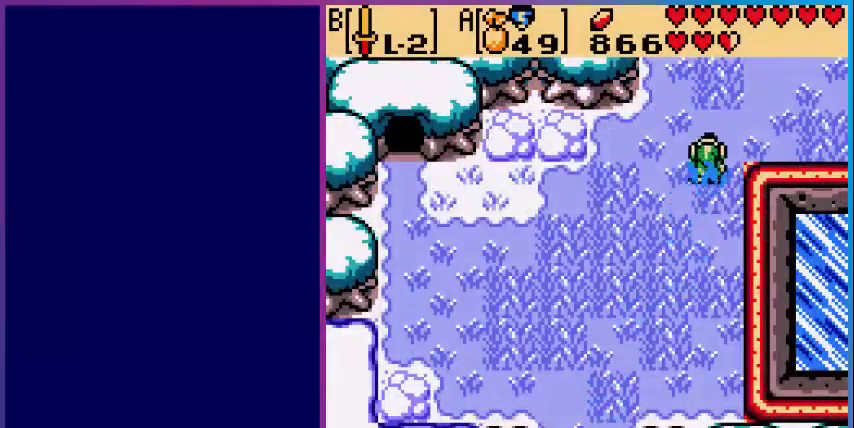
{"buttons": ["DPAD_RIGHT"], "events": [[320, "DPAD_UP", "up"]]}
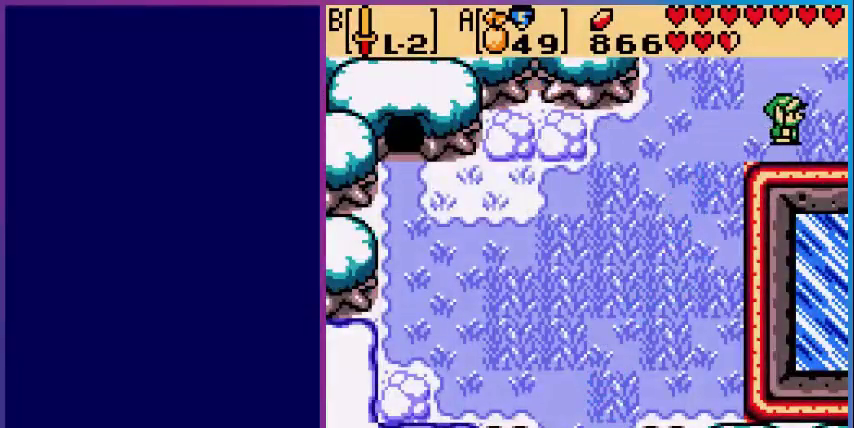
{"buttons": [], "events": [[400, "DPAD_RIGHT", "up"]]}
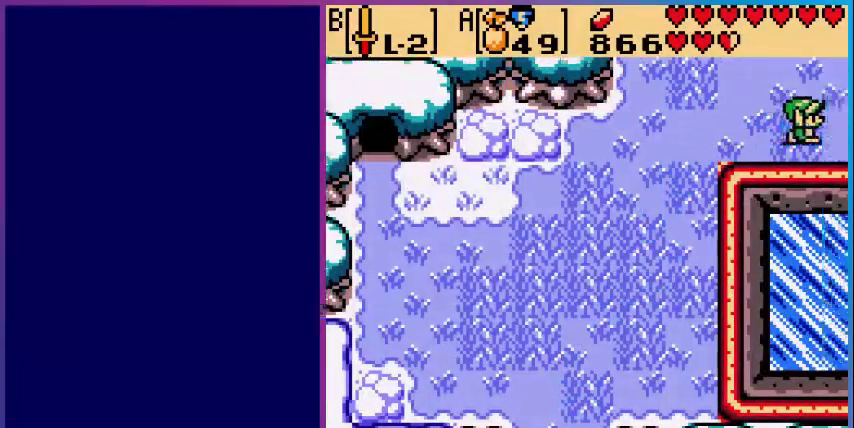
{"buttons": ["DPAD_RIGHT"], "events": [[400, "DPAD_RIGHT", "down"]]}
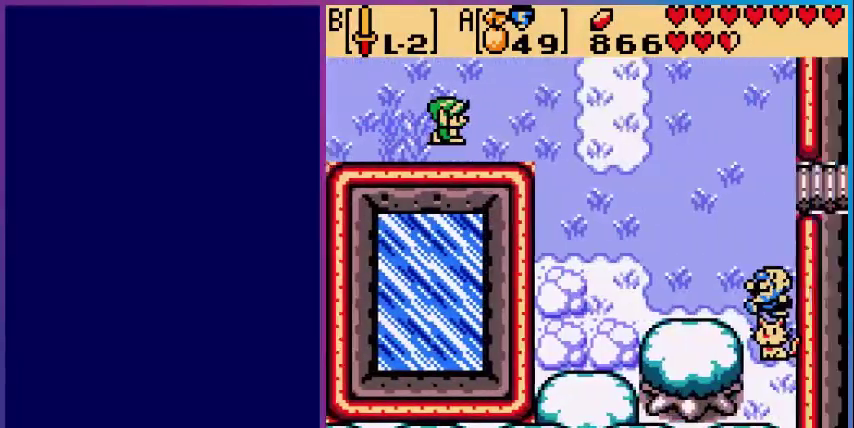
{"buttons": ["DPAD_RIGHT"], "events": []}
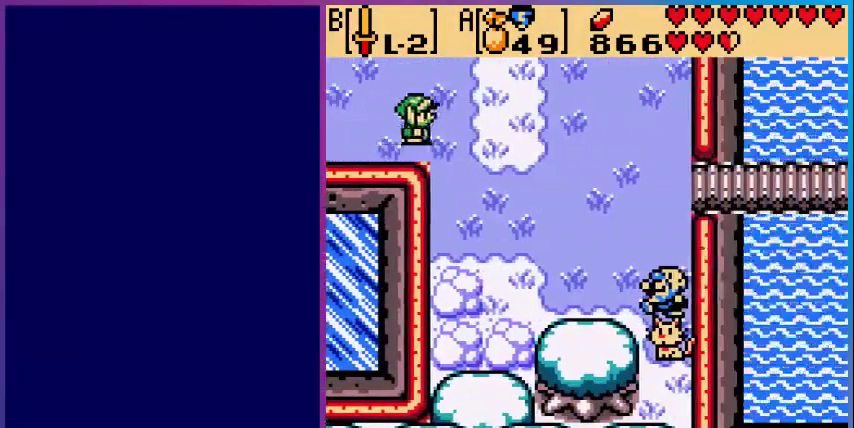
{"buttons": ["DPAD_DOWN", "DPAD_RIGHT"], "events": [[360, "DPAD_DOWN", "down"]]}
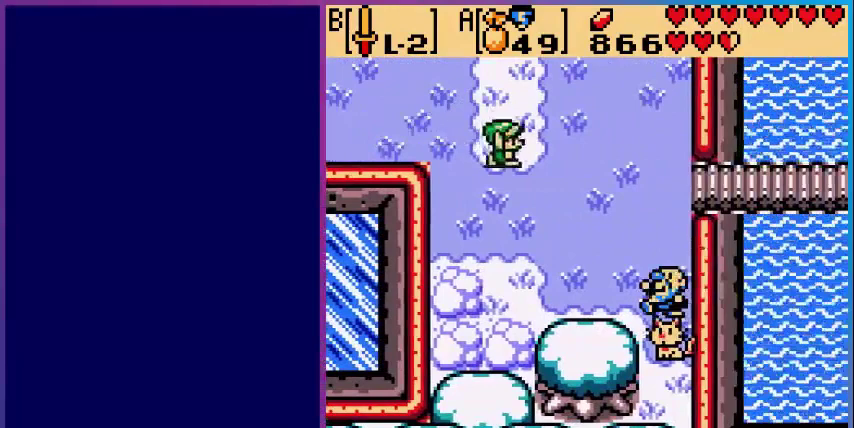
{"buttons": ["DPAD_RIGHT"], "events": [[280, "DPAD_DOWN", "up"]]}
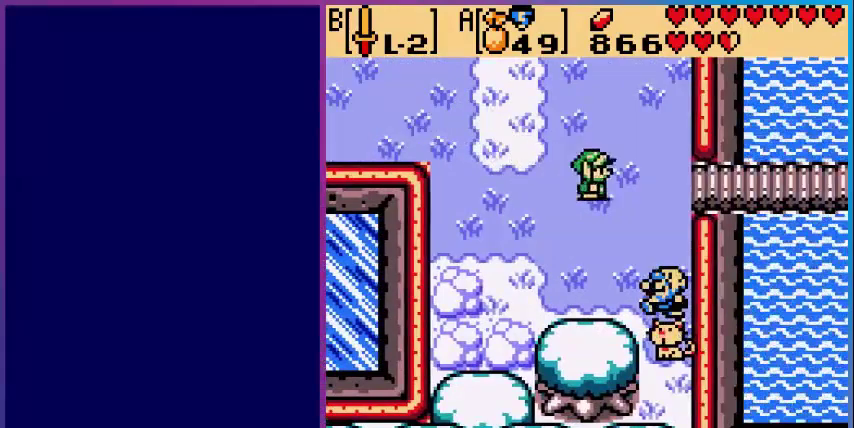
{"buttons": ["DPAD_RIGHT"], "events": []}
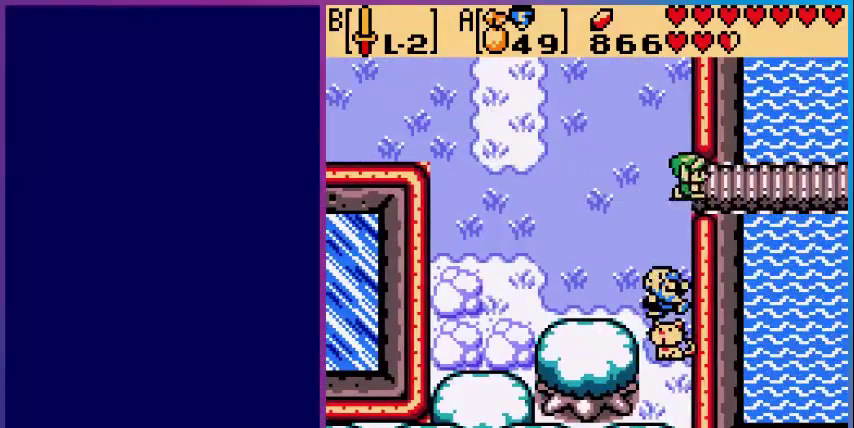
{"buttons": ["DPAD_RIGHT"], "events": []}
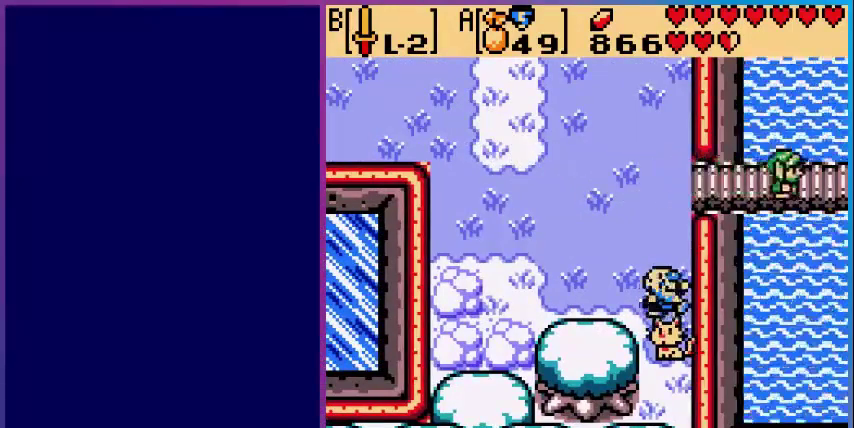
{"buttons": [], "events": [[520, "DPAD_RIGHT", "up"]]}
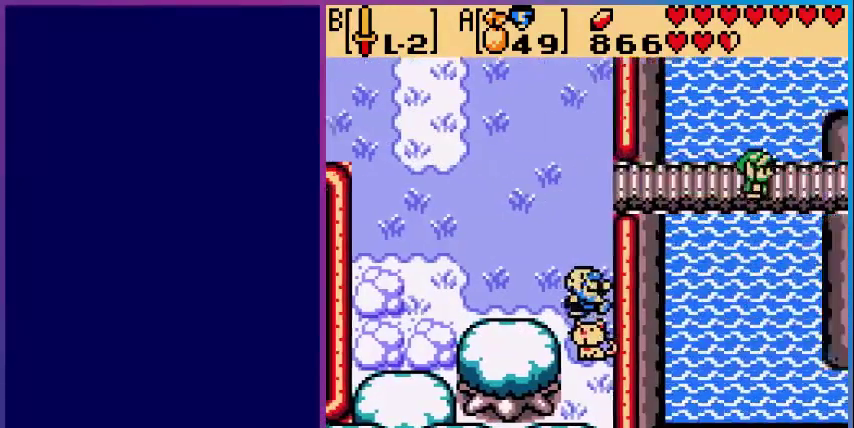
{"buttons": [], "events": []}
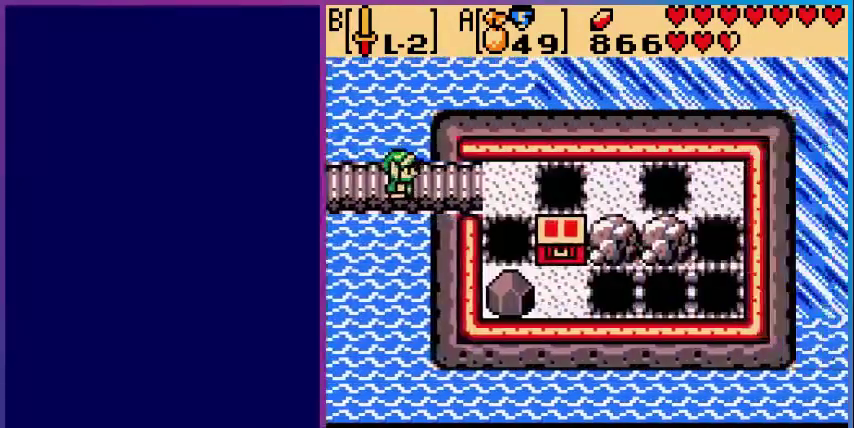
{"buttons": ["DPAD_RIGHT"], "events": [[440, "DPAD_RIGHT", "down"]]}
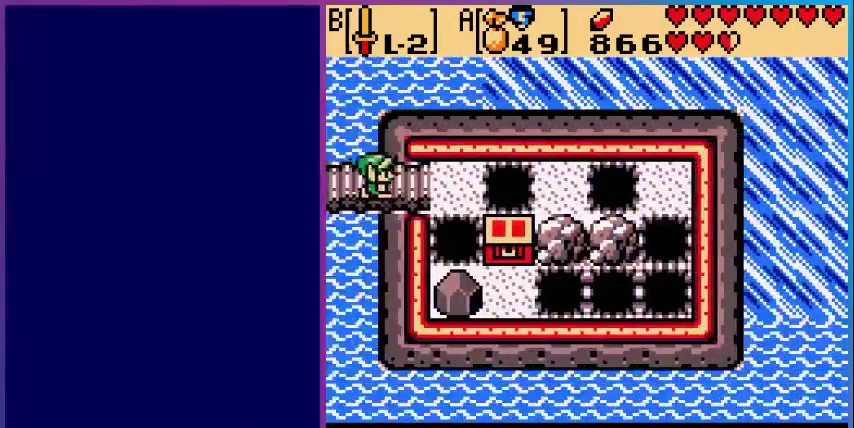
{"buttons": [], "events": [[360, "DPAD_RIGHT", "up"]]}
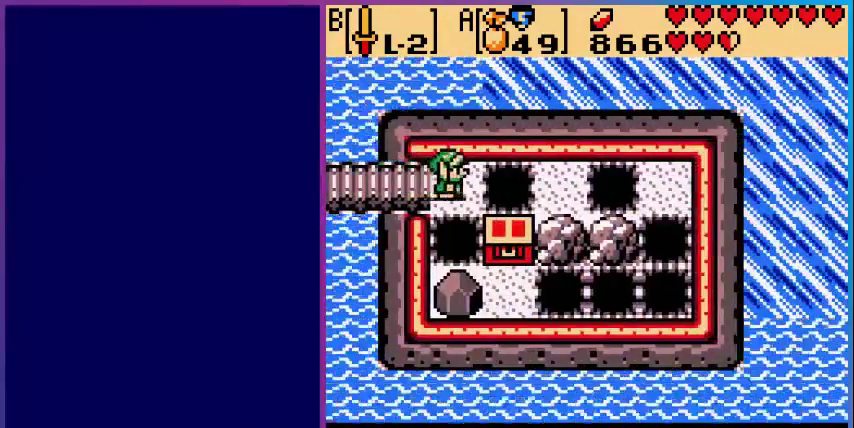
{"buttons": [], "events": []}
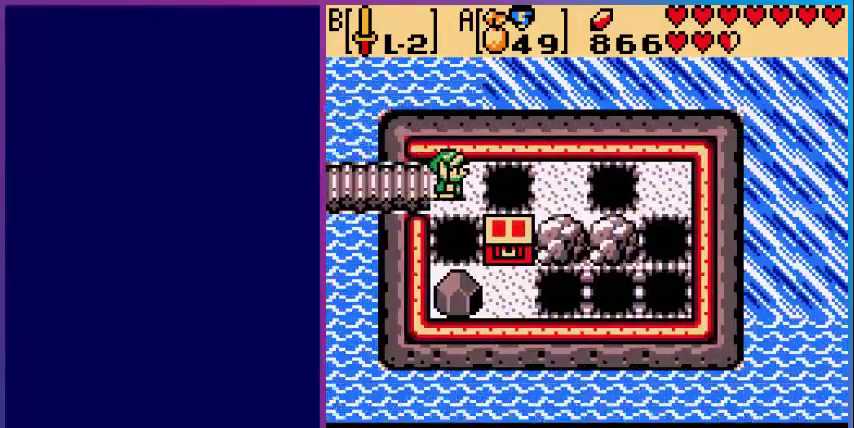
{"buttons": [], "events": []}
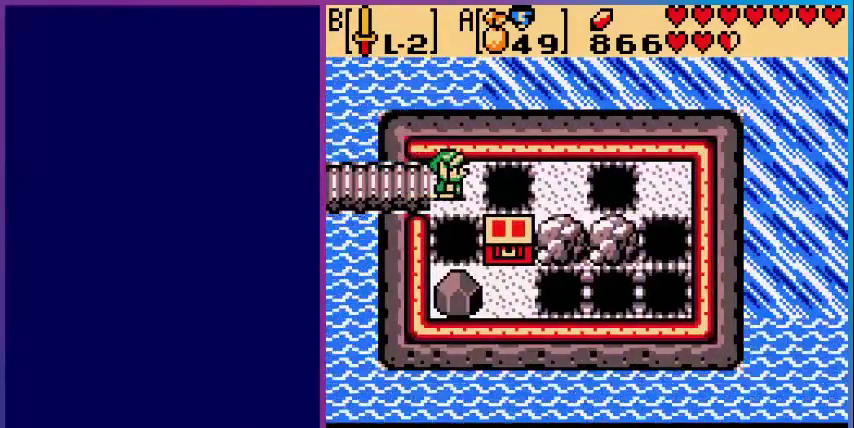
{"buttons": ["DPAD_LEFT"], "events": [[160, "DPAD_LEFT", "down"]]}
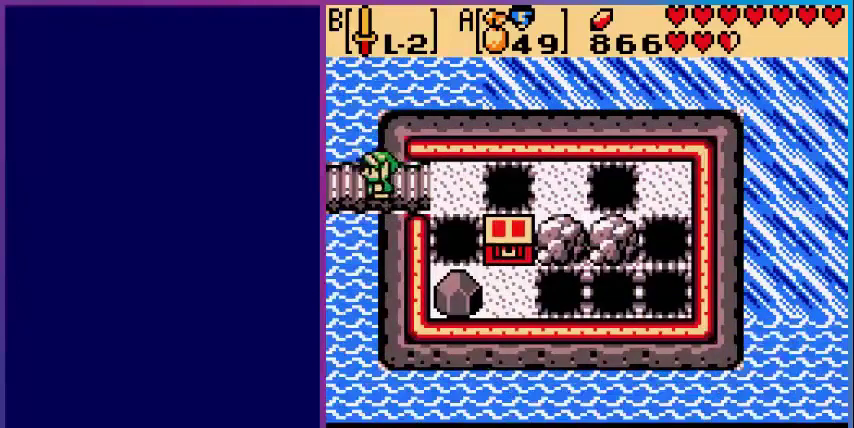
{"buttons": [], "events": [[320, "DPAD_LEFT", "up"]]}
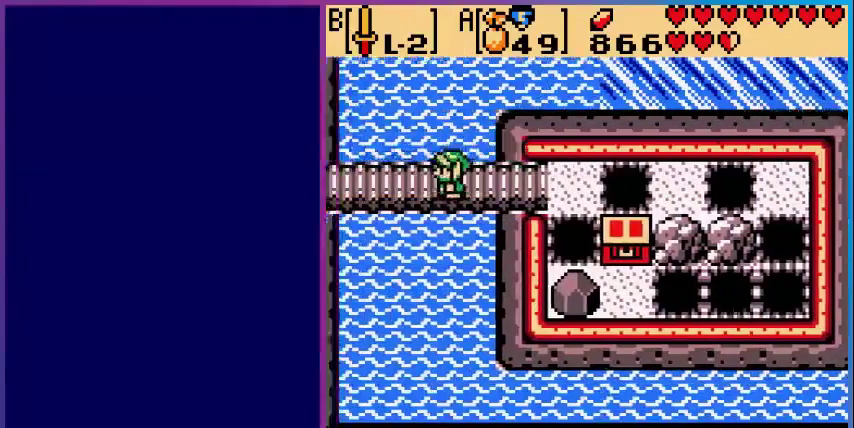
{"buttons": ["DPAD_LEFT"], "events": [[520, "DPAD_LEFT", "down"]]}
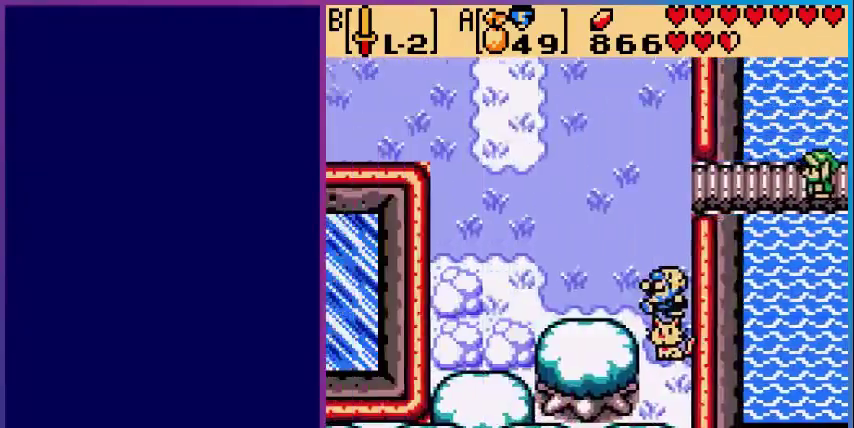
{"buttons": ["DPAD_LEFT"], "events": []}
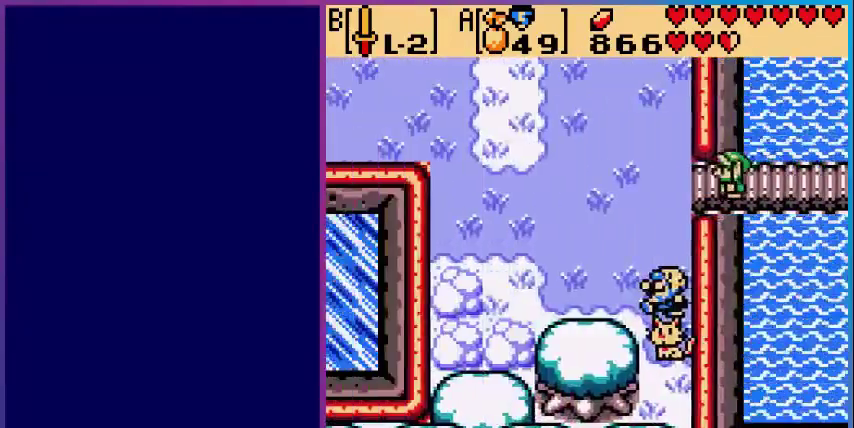
{"buttons": ["DPAD_UP"], "events": [[240, "DPAD_UP", "down"], [280, "DPAD_LEFT", "up"]]}
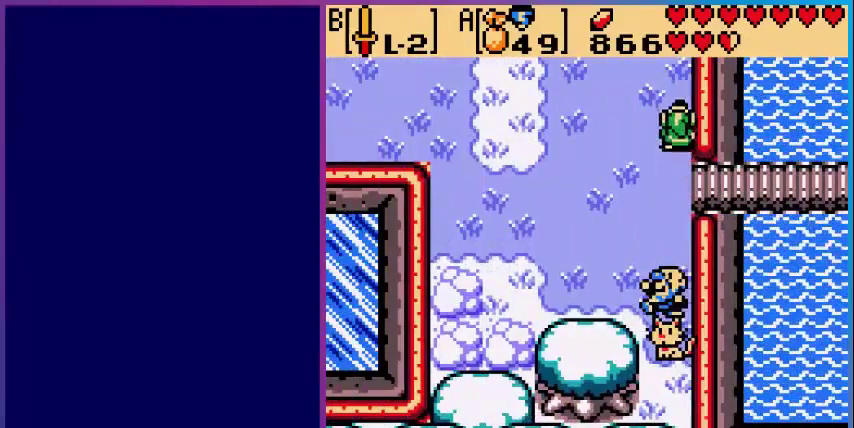
{"buttons": ["DPAD_UP"], "events": []}
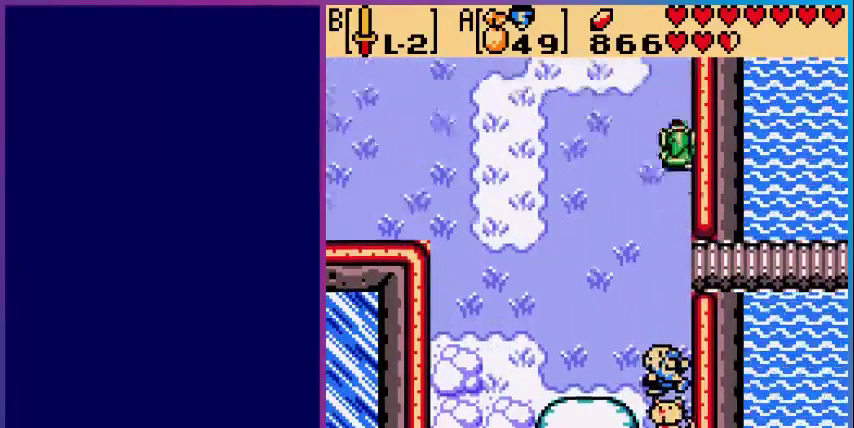
{"buttons": ["DPAD_UP"], "events": [[320, "DPAD_UP", "up"], [480, "DPAD_UP", "down"]]}
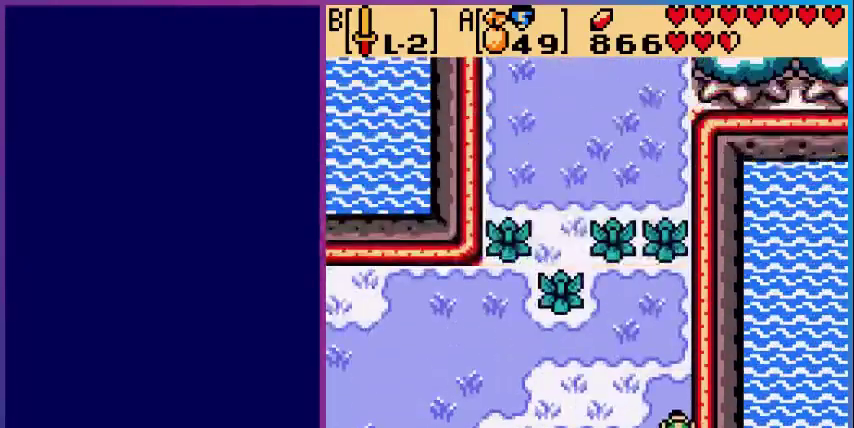
{"buttons": ["DPAD_UP"], "events": []}
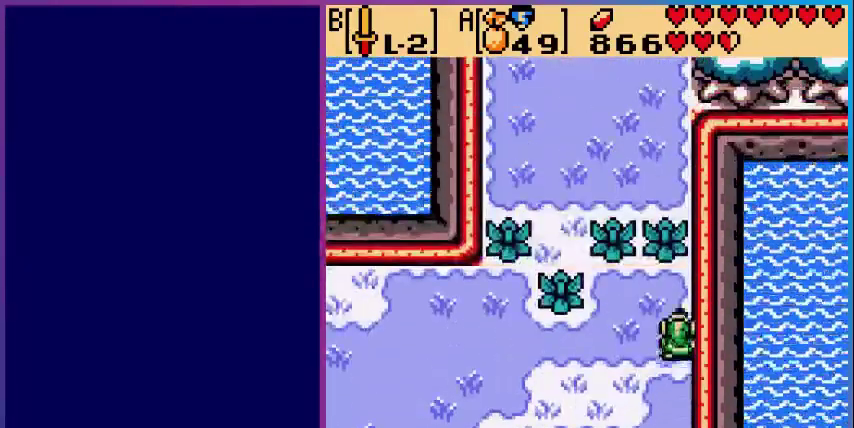
{"buttons": ["B", "DPAD_UP"], "events": [[400, "B", "down"]]}
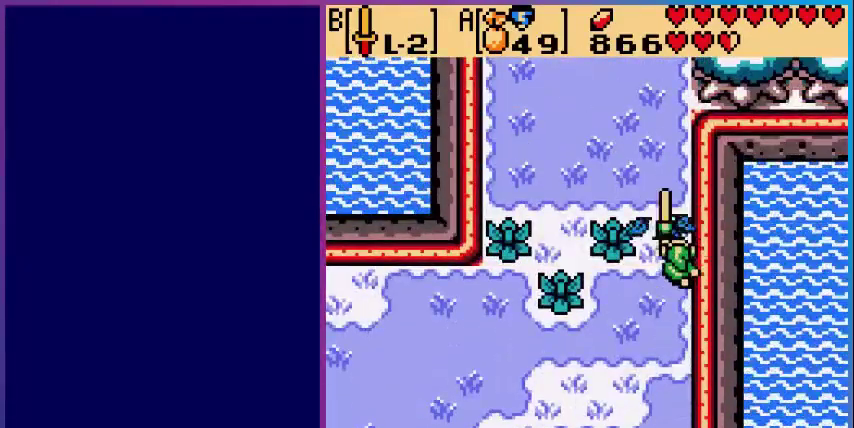
{"buttons": ["DPAD_UP"], "events": [[40, "B", "up"]]}
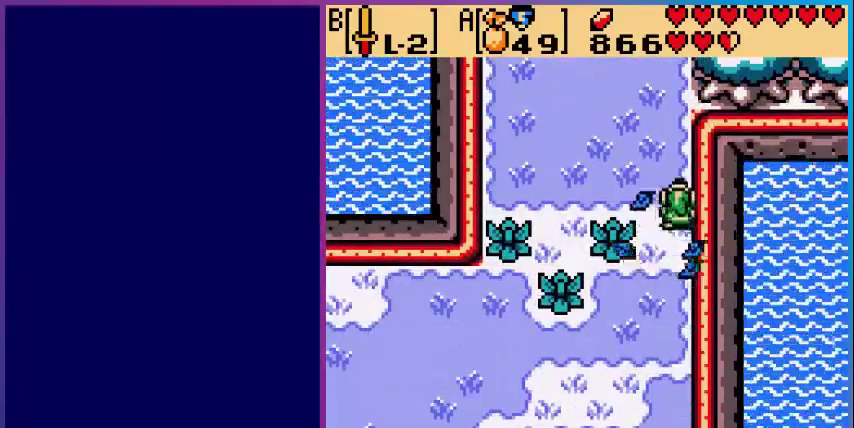
{"buttons": ["DPAD_UP"], "events": []}